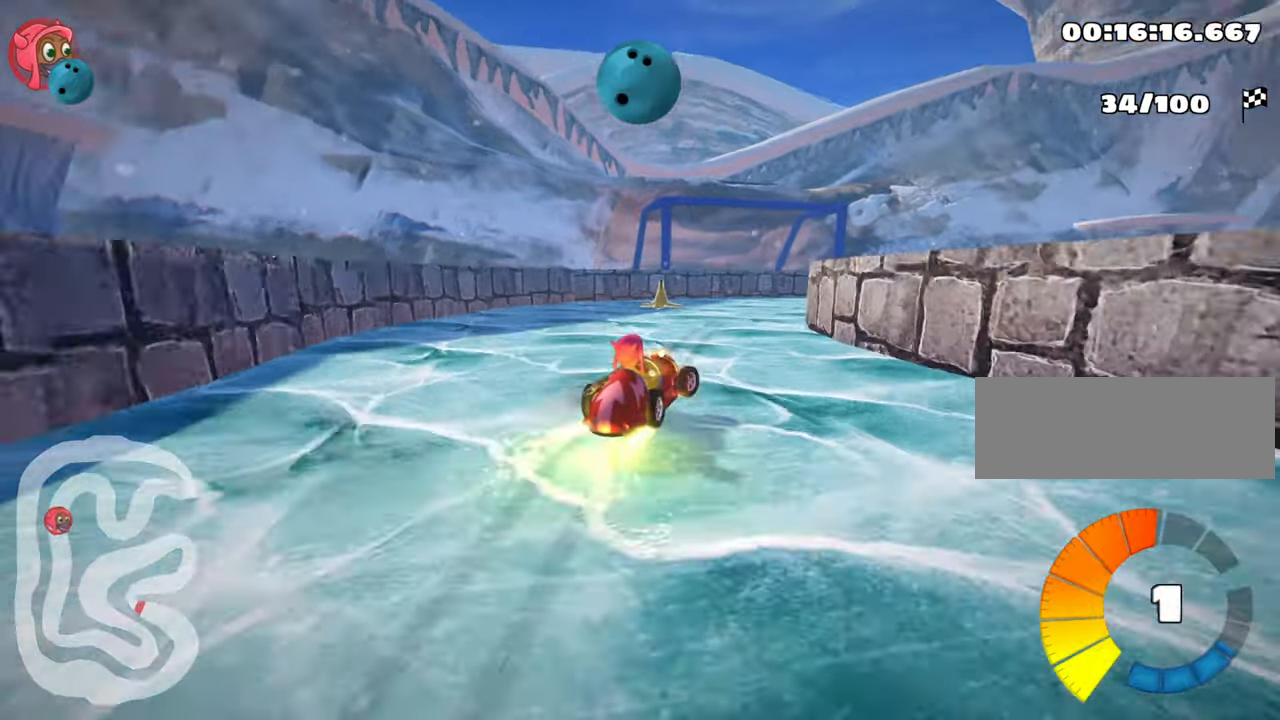
Gameplay with keyboard; each line is a JSON object with the keys held at the frame after it. "events" lists presses ("down") and releases ("up") of "down", "fire", "flag", "left", "look", "nitro", "right", "skid" and "up" between this image and that frame as [ms after this image, input, new state], when the widget could be followed in between. No other keys are recorded. Mouse input is not recorded. Key names are as the overlay labels them; some are game actions (e.g. jump) rather than physical keys.
{"keys": ["right", "skid"], "events": [[84, "left", "down"], [284, "right", "down"], [350, "left", "up"], [384, "up", "up"]]}
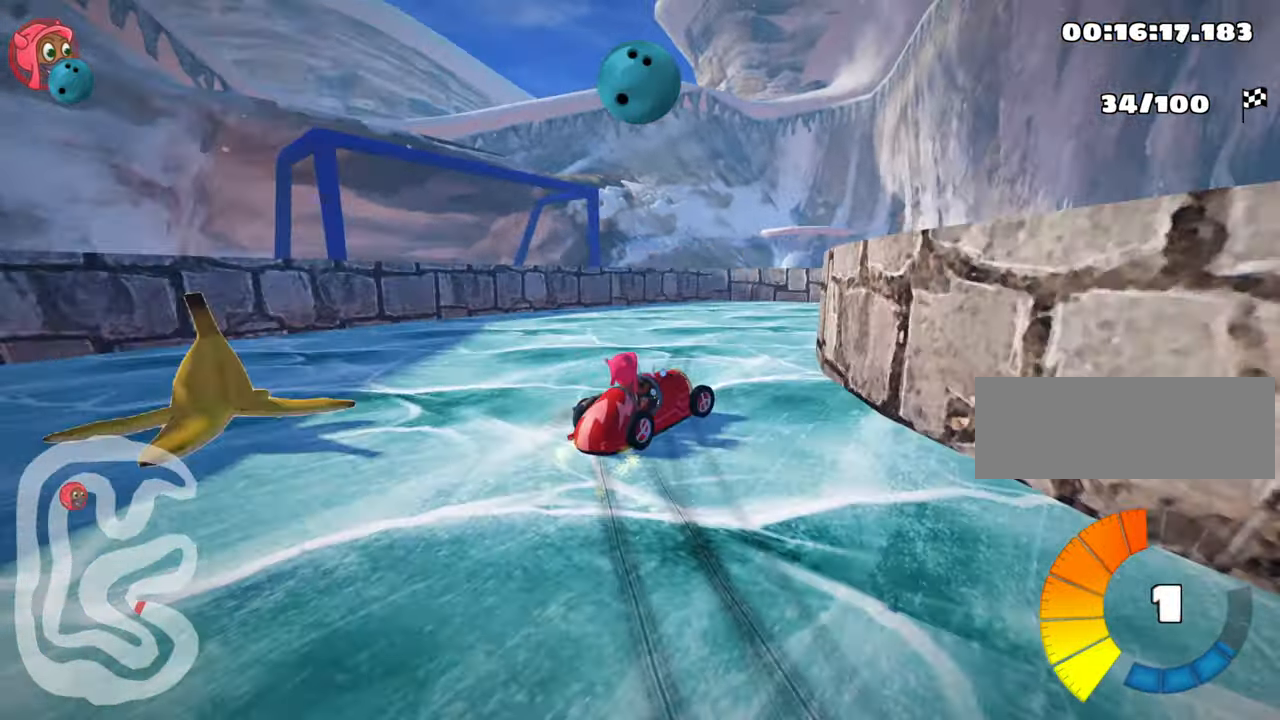
{"keys": ["right"], "events": [[100, "skid", "up"]]}
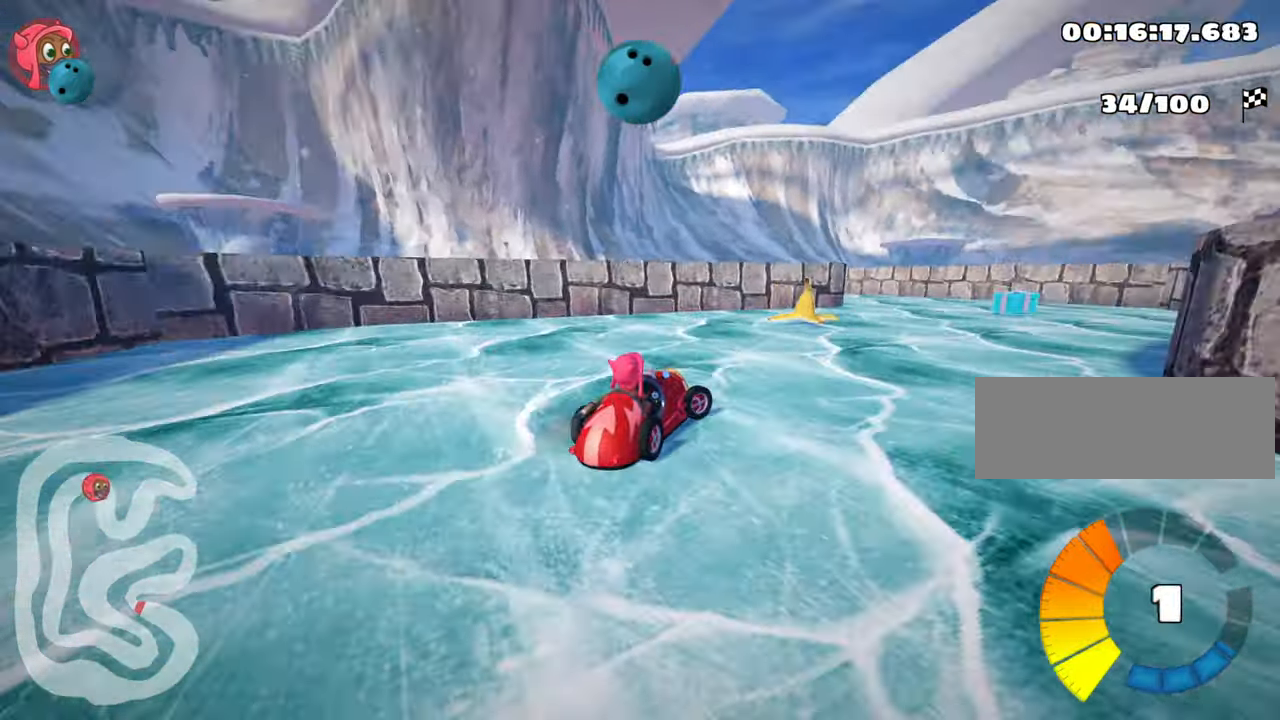
{"keys": ["left", "skid"], "events": [[317, "left", "down"], [317, "right", "up"], [367, "skid", "down"]]}
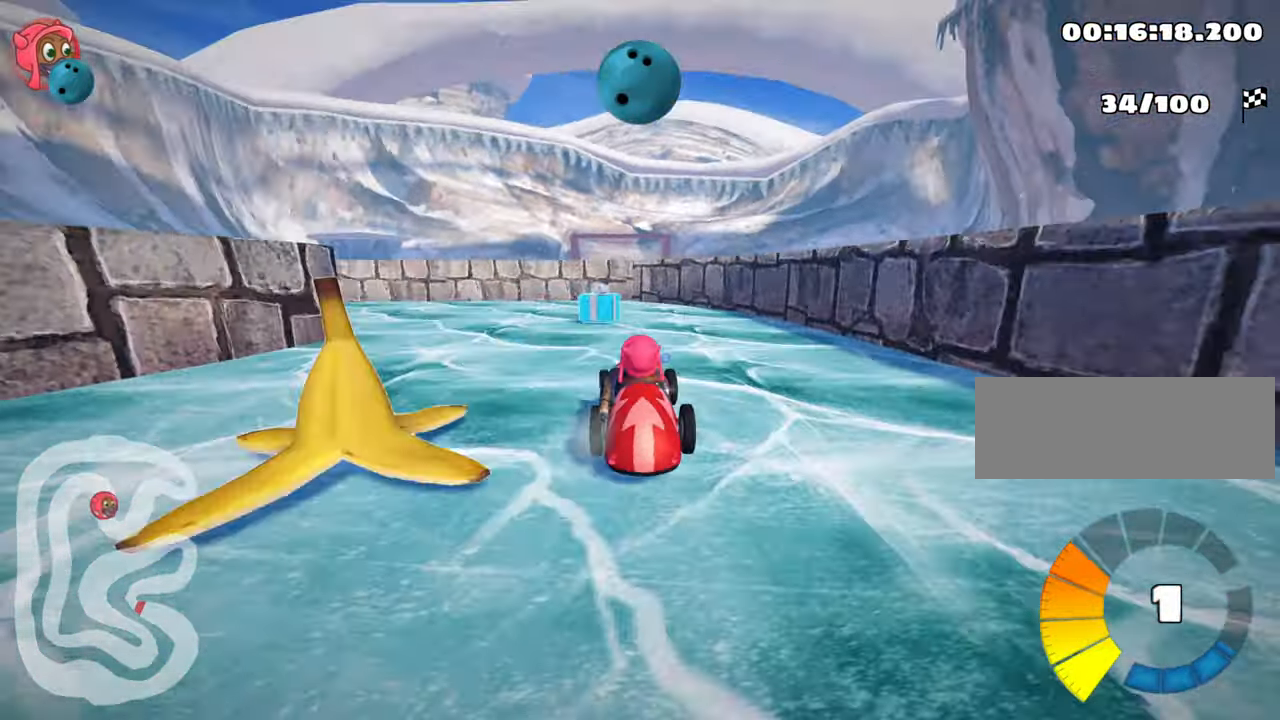
{"keys": ["left", "up"], "events": [[117, "up", "down"], [484, "skid", "up"]]}
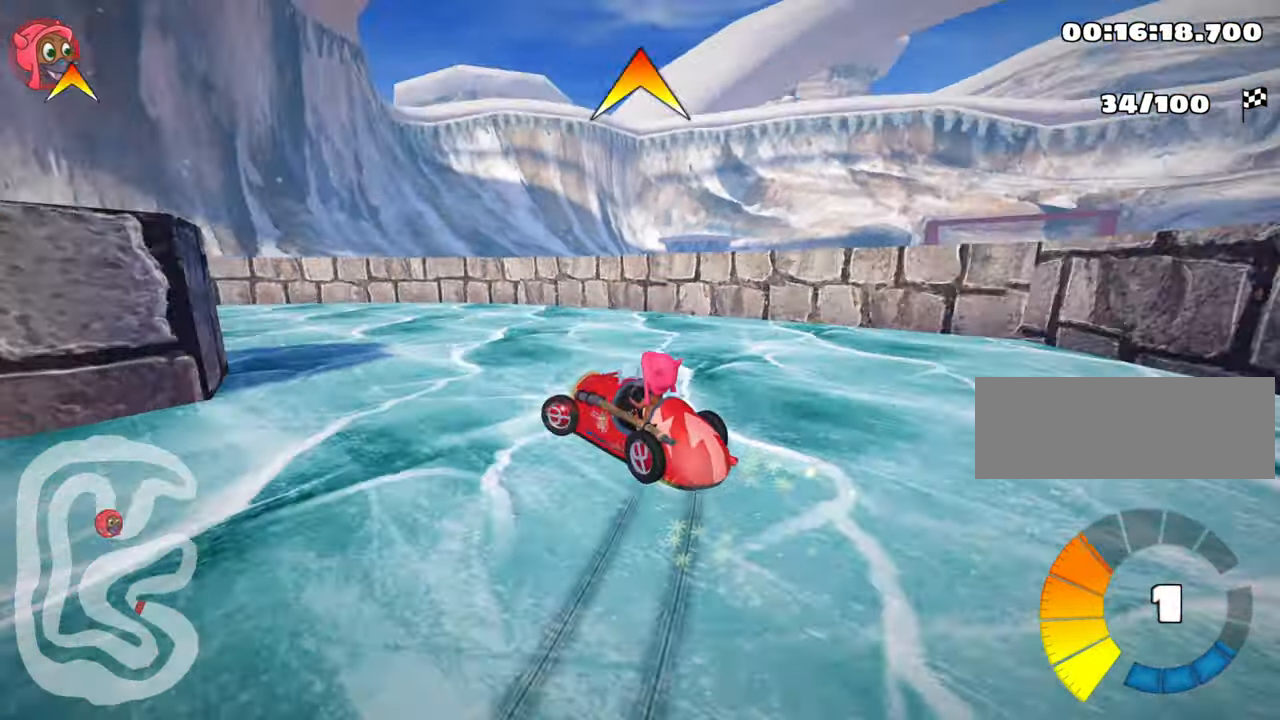
{"keys": ["left", "up"], "events": []}
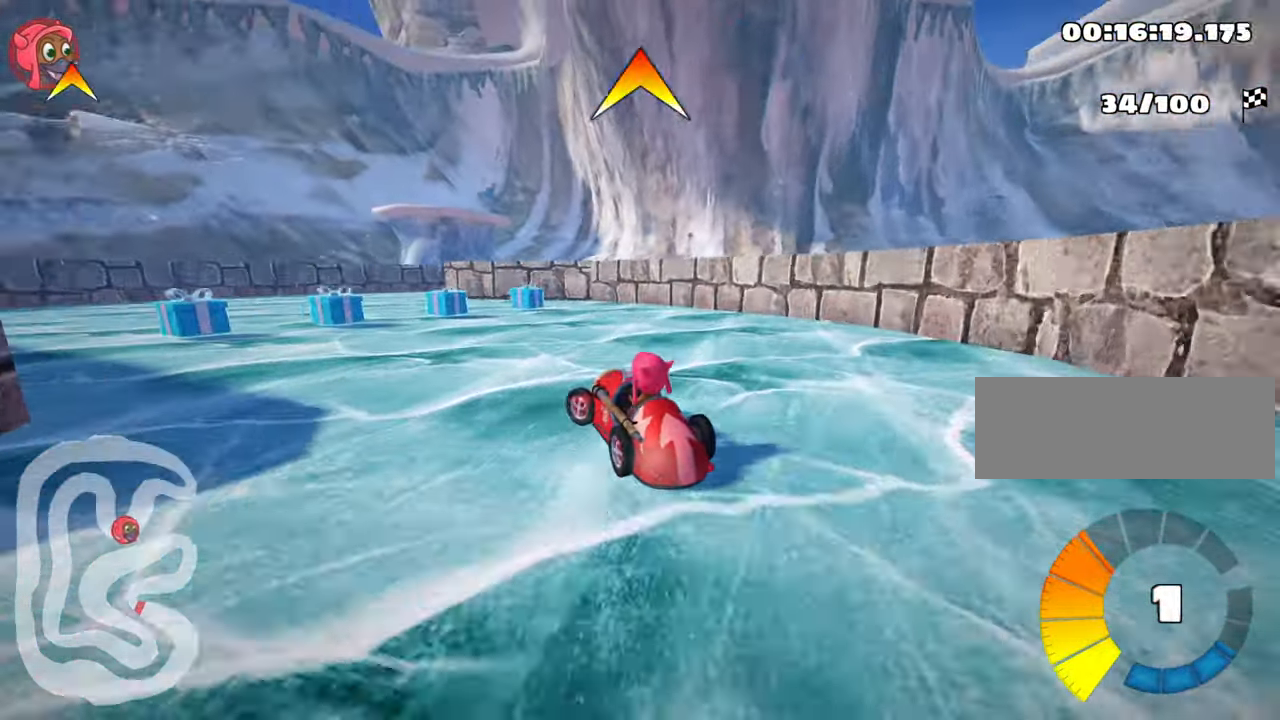
{"keys": ["right", "skid"], "events": [[184, "left", "up"], [317, "skid", "down"], [334, "right", "down"], [434, "up", "up"]]}
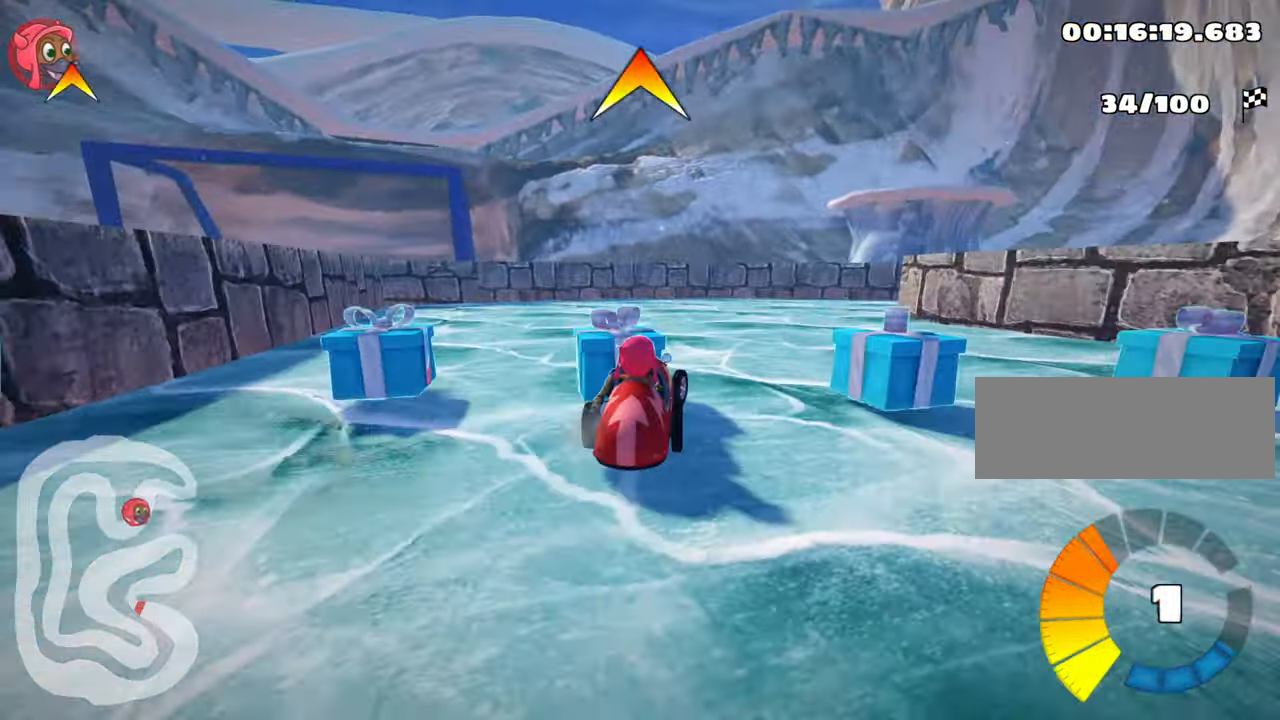
{"keys": ["right"], "events": [[500, "skid", "up"]]}
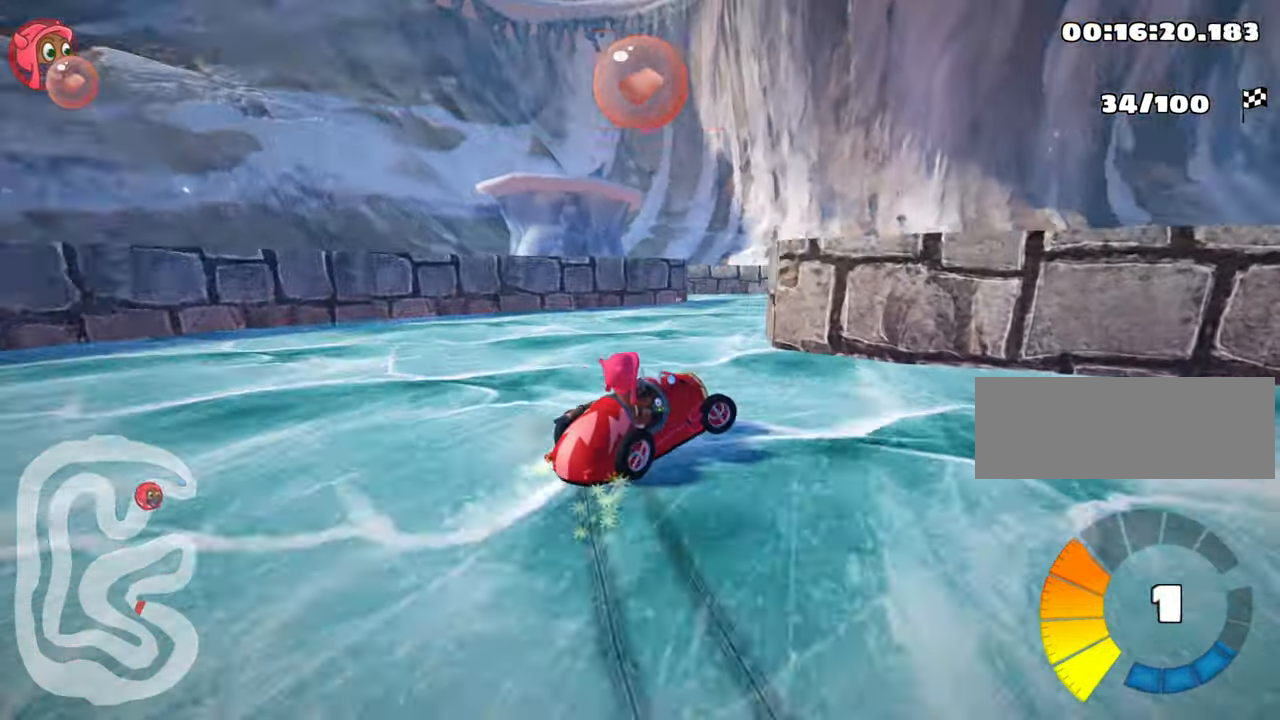
{"keys": ["left", "skid", "up"], "events": [[34, "up", "down"], [250, "right", "up"], [284, "left", "down"], [317, "skid", "down"]]}
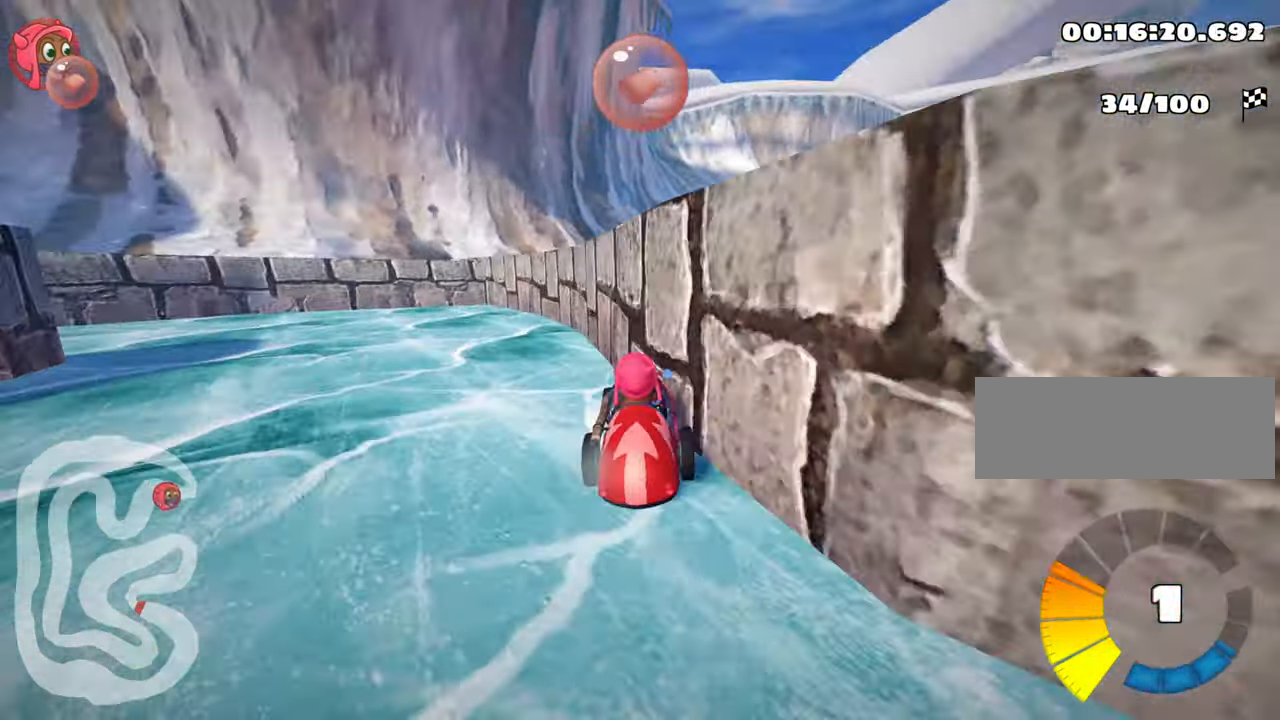
{"keys": ["left", "skid", "up"], "events": []}
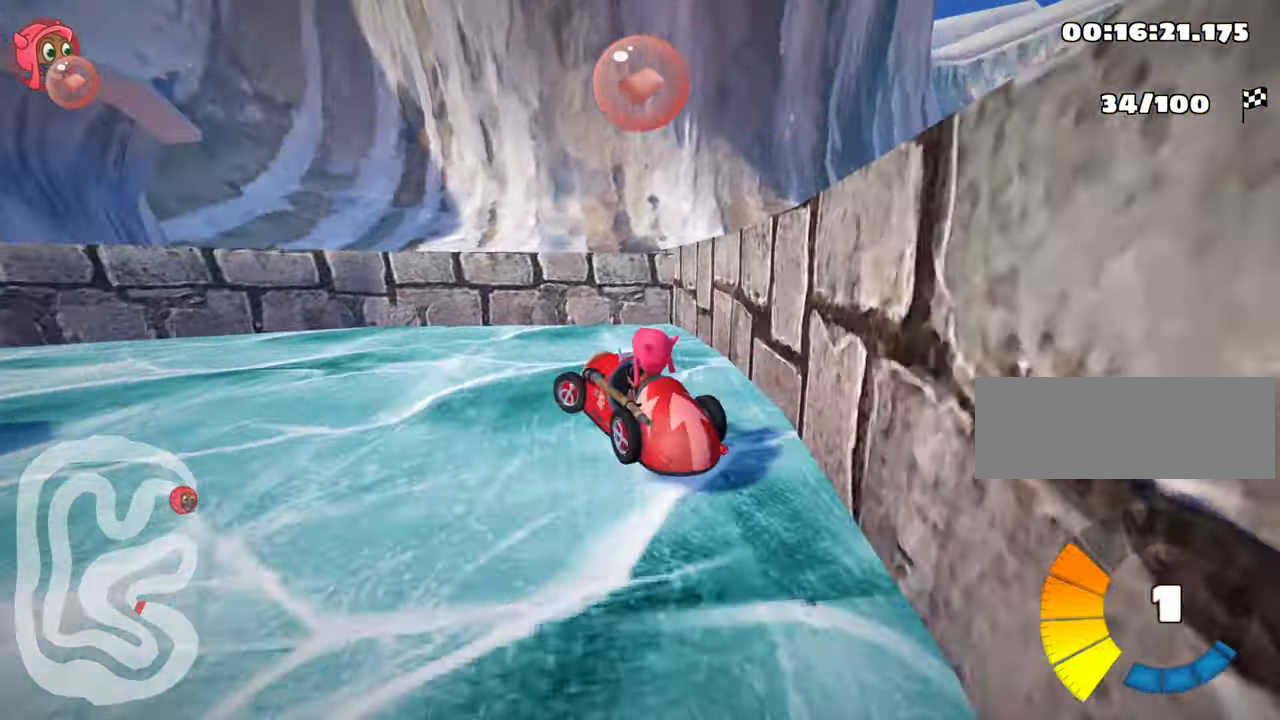
{"keys": ["left", "skid", "up"], "events": [[34, "nitro", "down"], [67, "skid", "up"], [366, "nitro", "up"], [466, "skid", "down"]]}
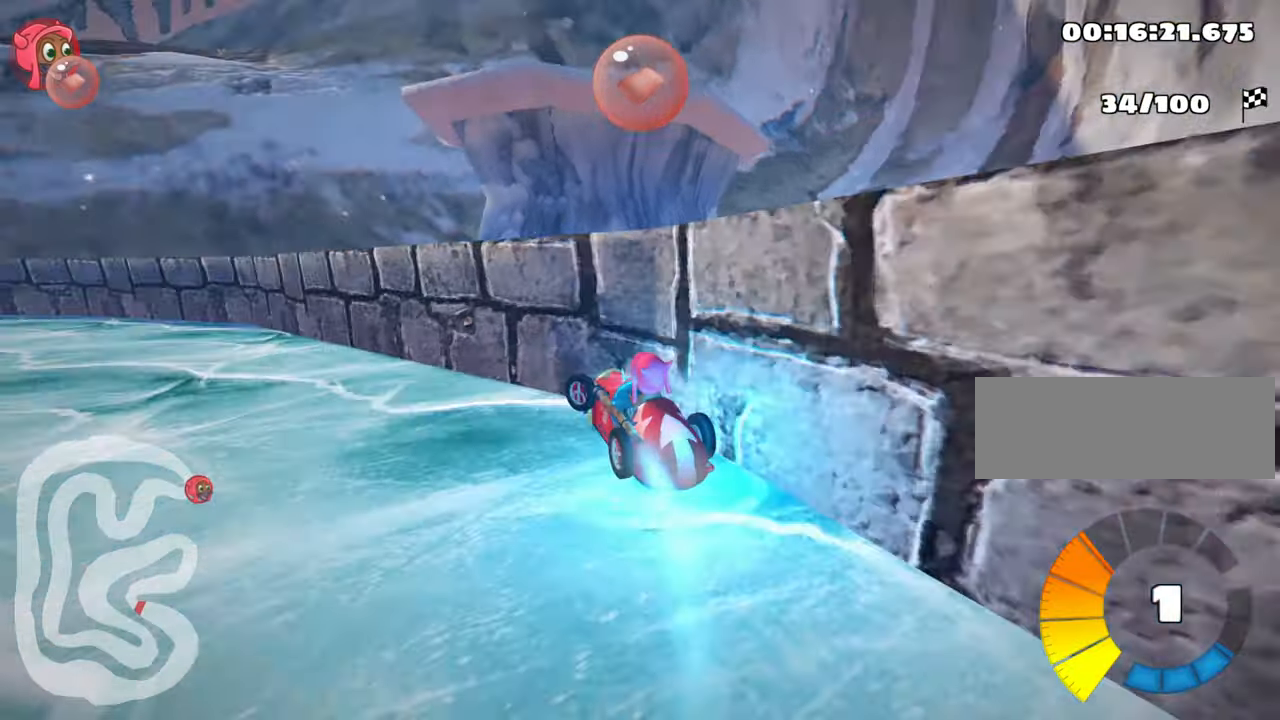
{"keys": ["right", "skid", "up"], "events": [[300, "left", "up"], [316, "right", "down"]]}
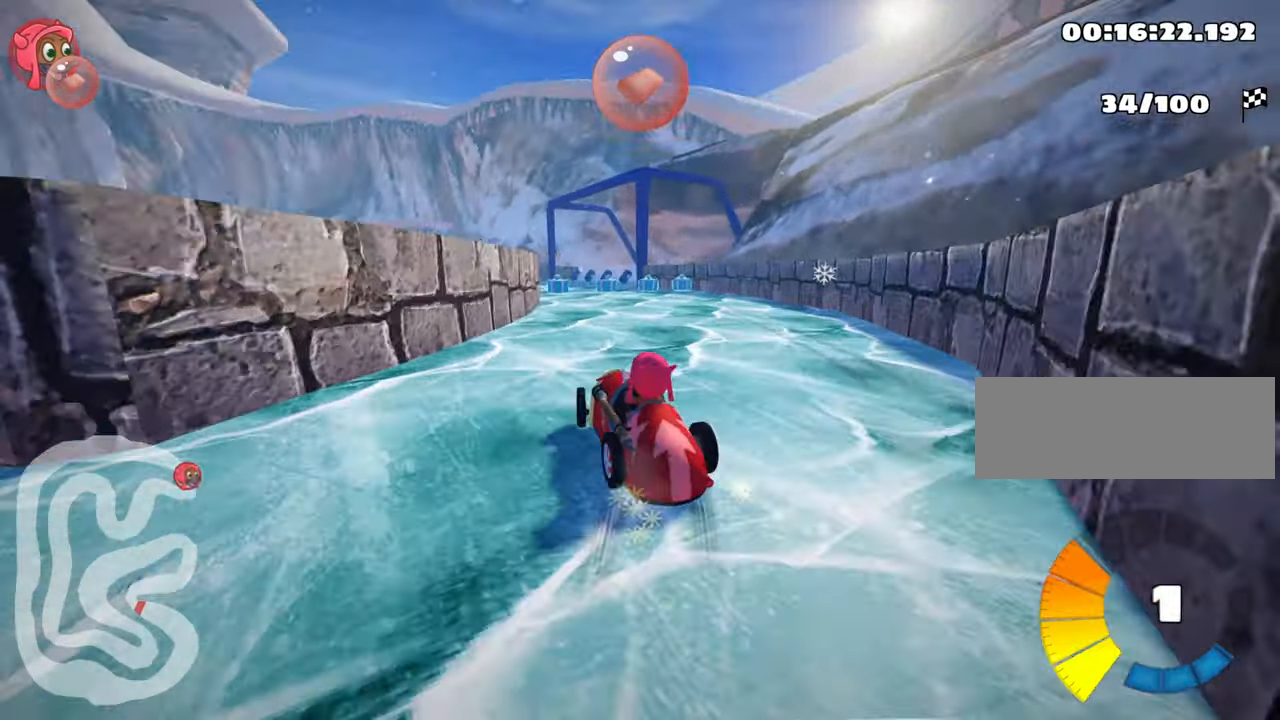
{"keys": ["nitro", "up"], "events": [[333, "skid", "up"], [366, "nitro", "down"], [500, "right", "up"]]}
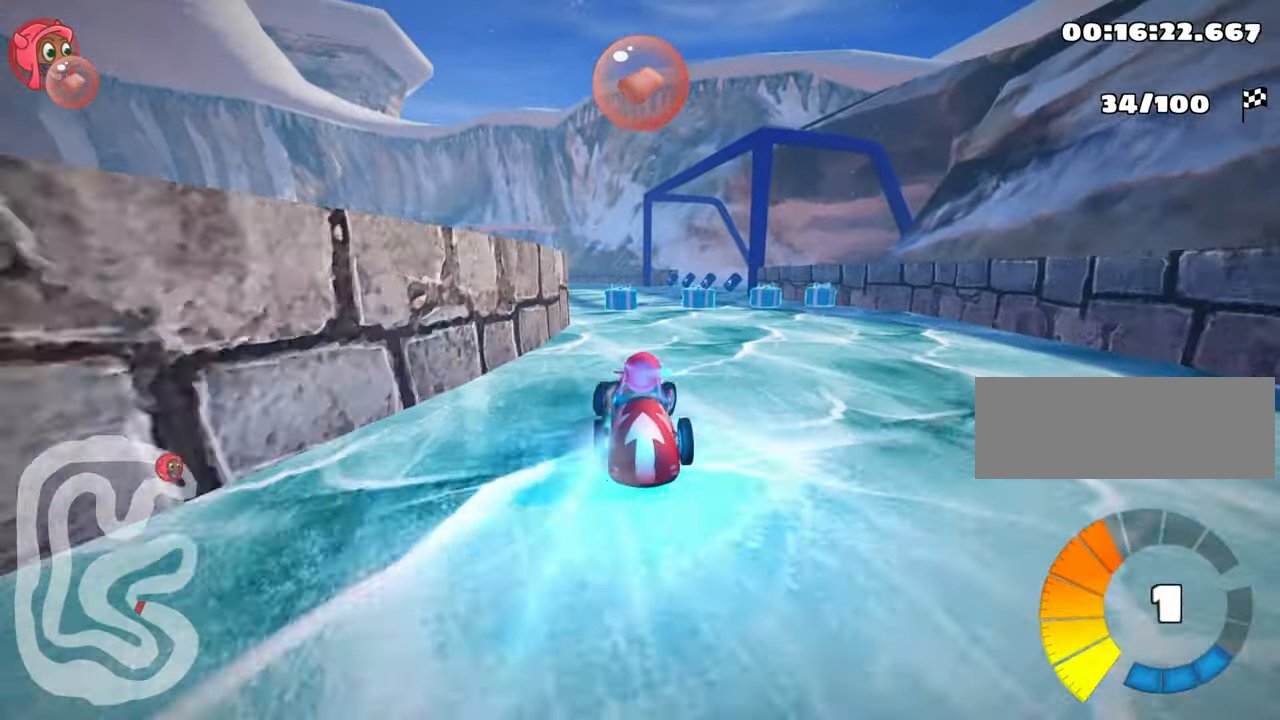
{"keys": ["up"], "events": [[33, "nitro", "up"]]}
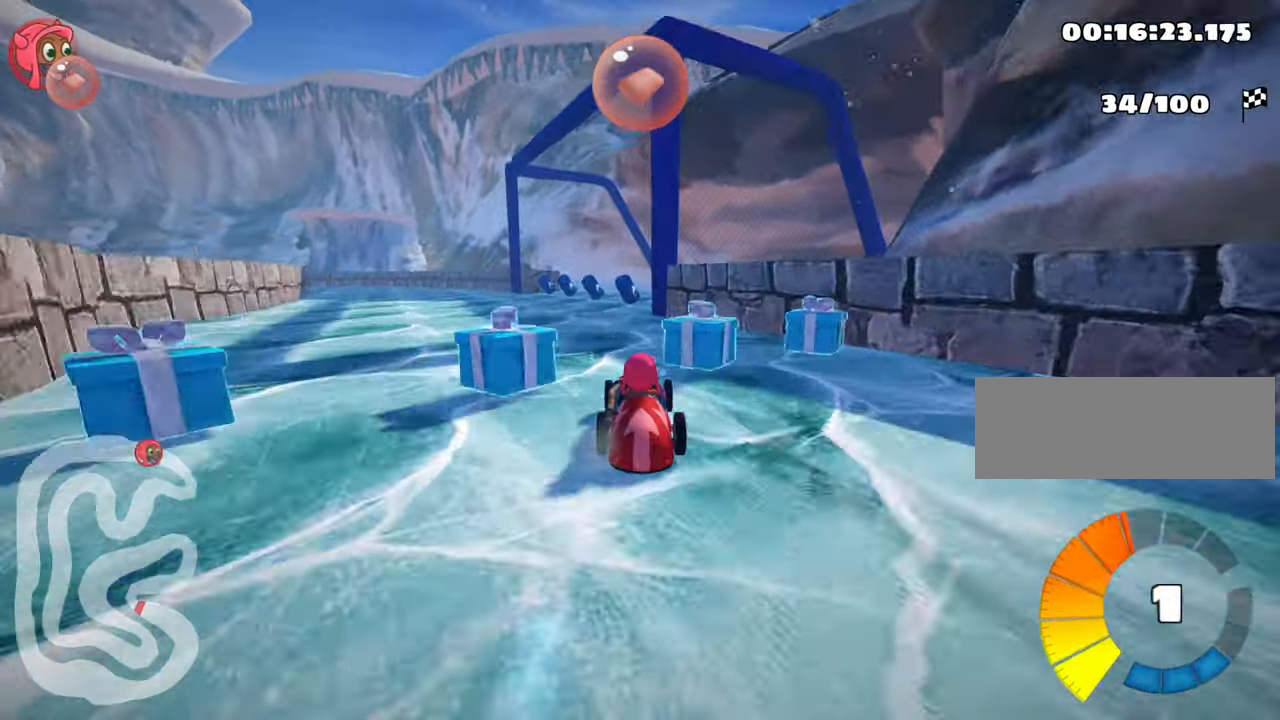
{"keys": ["left", "skid", "up"], "events": [[300, "left", "down"], [300, "skid", "down"]]}
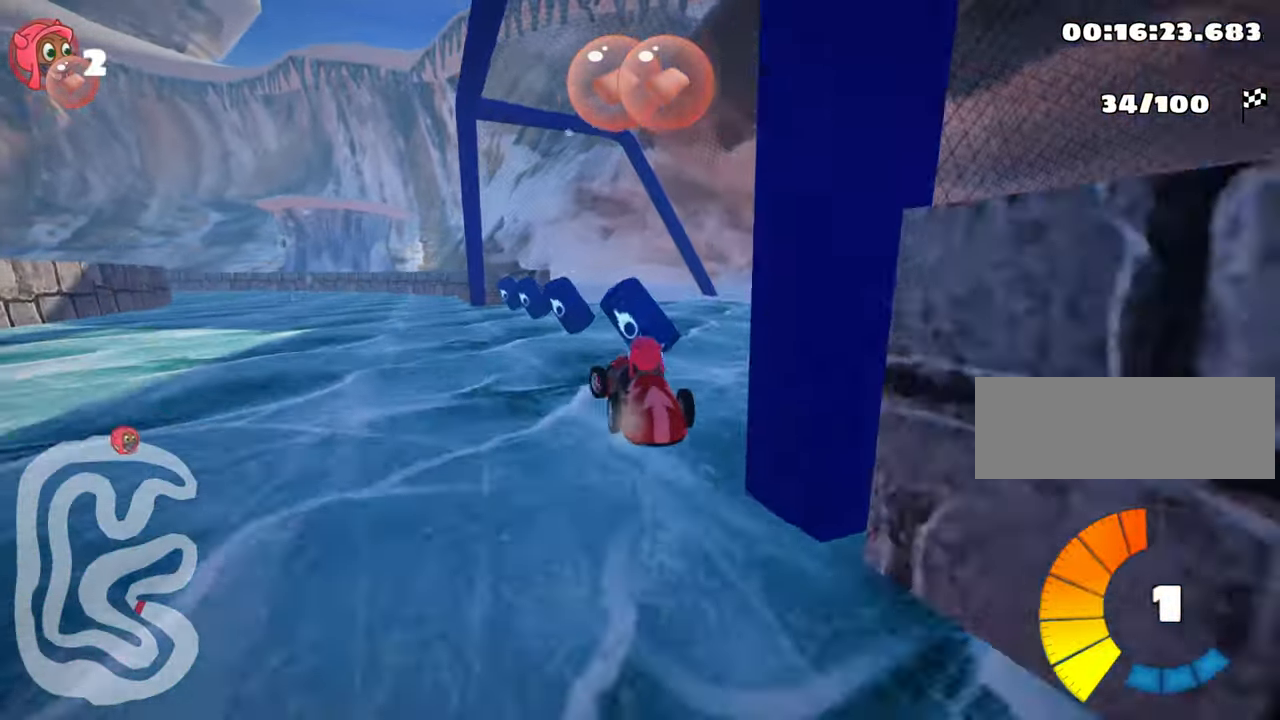
{"keys": ["right", "up"], "events": [[116, "skid", "up"], [166, "nitro", "down"], [266, "left", "up"], [350, "nitro", "up"], [366, "right", "down"]]}
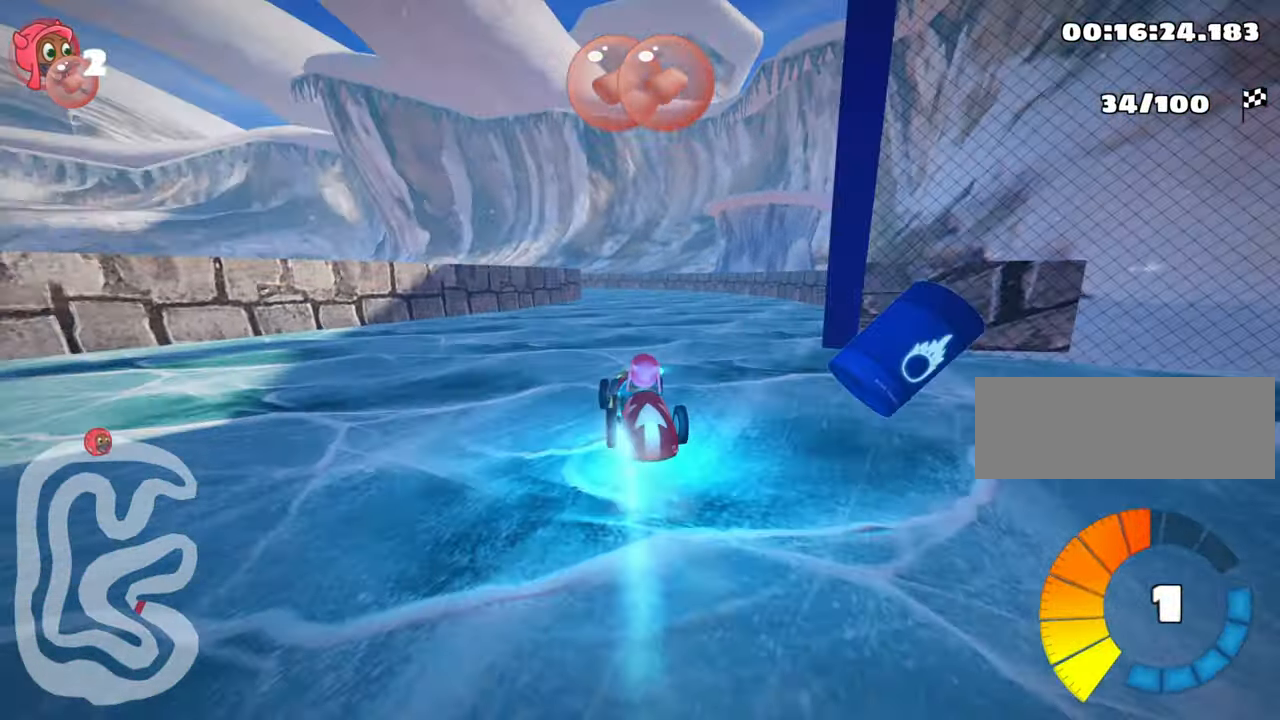
{"keys": ["left", "skid", "up"], "events": [[166, "right", "up"], [266, "skid", "down"], [300, "left", "down"]]}
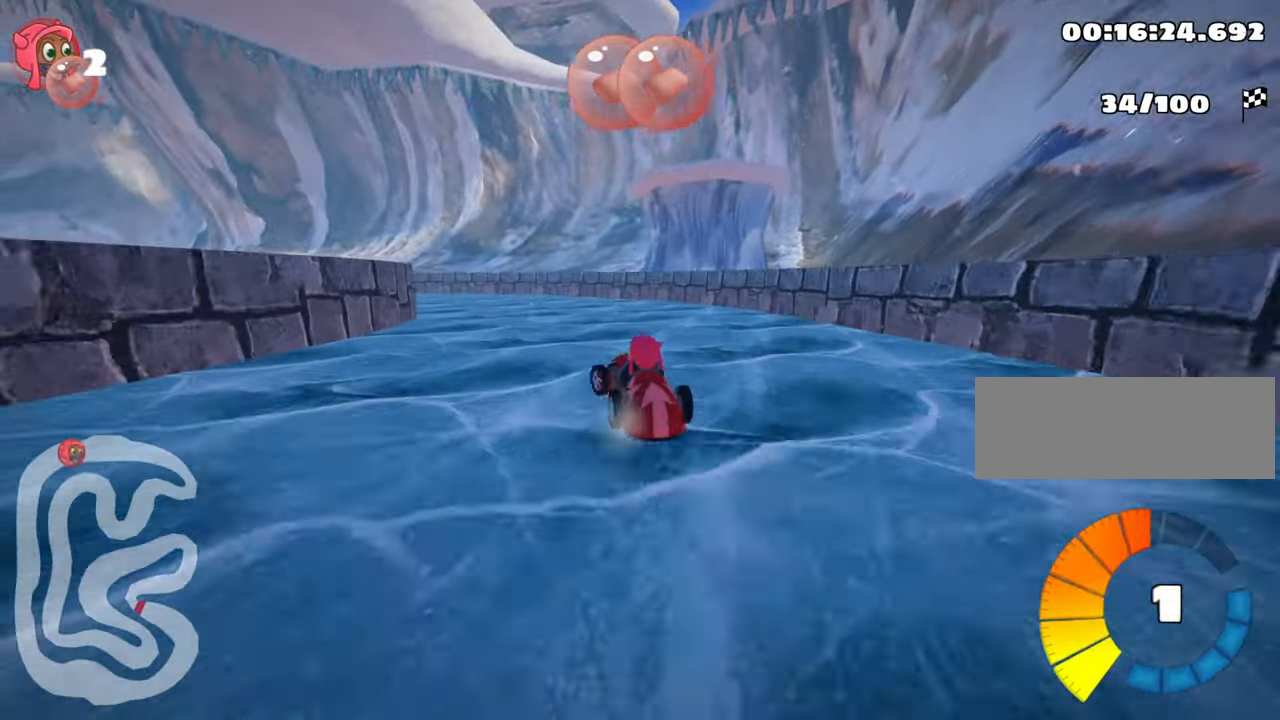
{"keys": ["left", "skid", "up"], "events": [[33, "left", "up"], [383, "right", "down"], [416, "right", "up"], [483, "left", "down"]]}
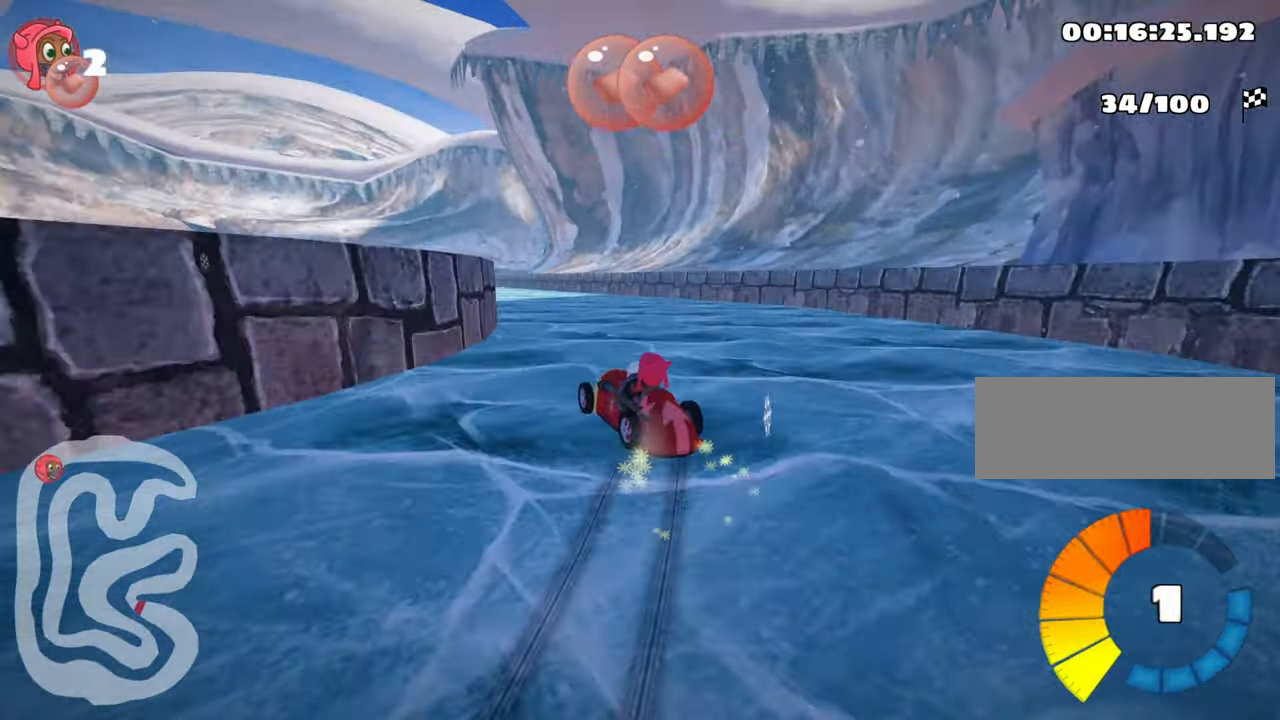
{"keys": ["right", "skid", "up"], "events": [[250, "left", "up"], [400, "right", "down"]]}
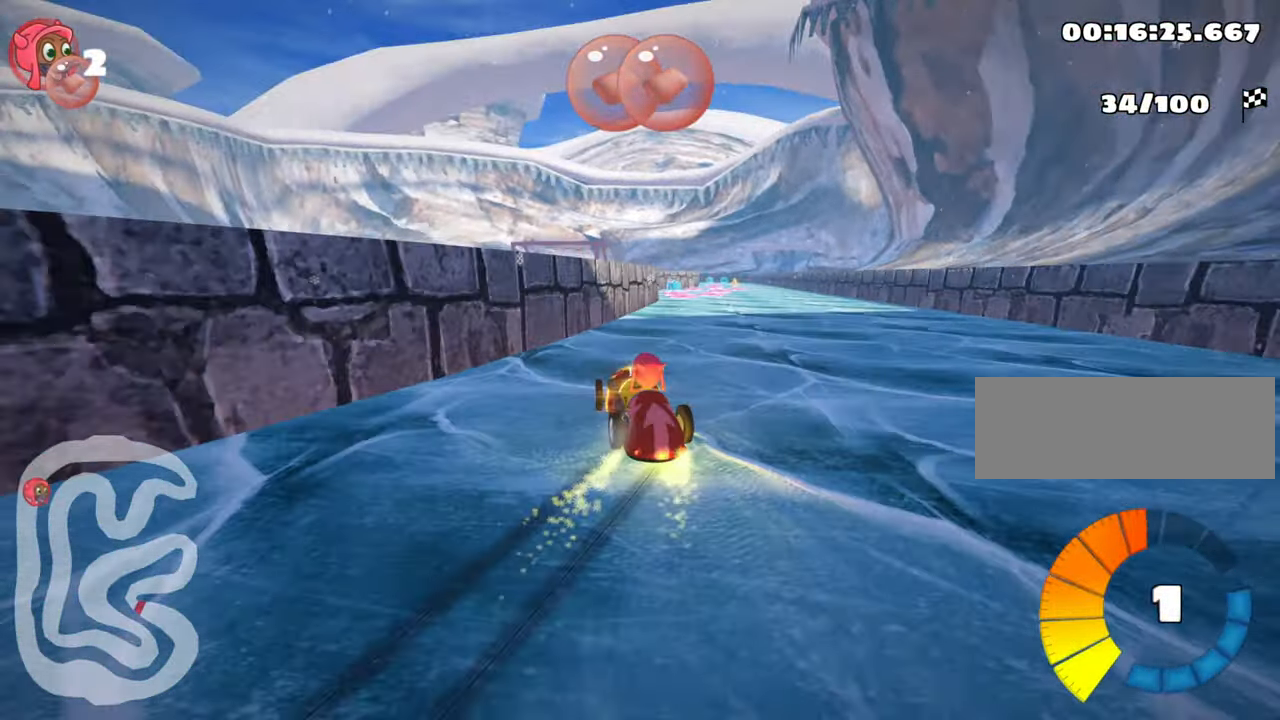
{"keys": ["up"], "events": [[116, "skid", "up"], [233, "right", "up"]]}
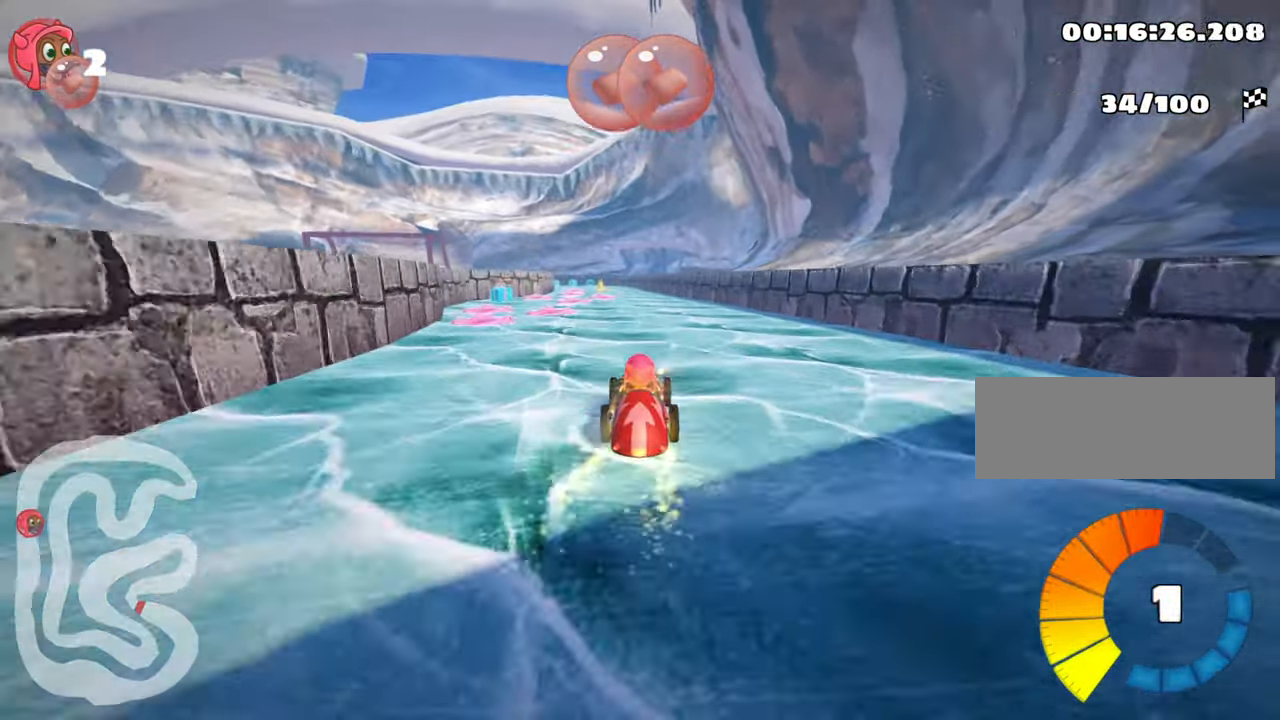
{"keys": ["up"], "events": [[133, "left", "down"], [300, "left", "up"], [400, "left", "down"], [483, "left", "up"]]}
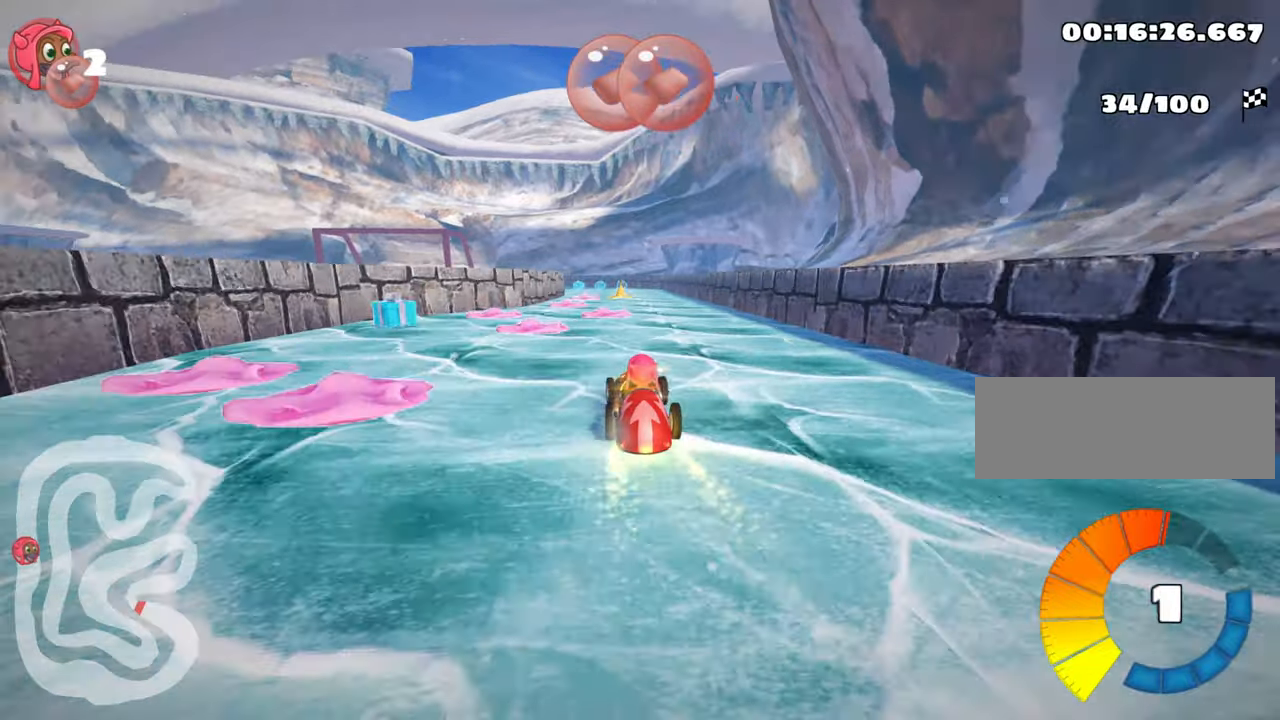
{"keys": ["left", "up"], "events": [[17, "look", "down"], [50, "fire", "down"], [50, "right", "down"], [150, "look", "up"], [183, "fire", "up"], [383, "right", "up"], [500, "left", "down"]]}
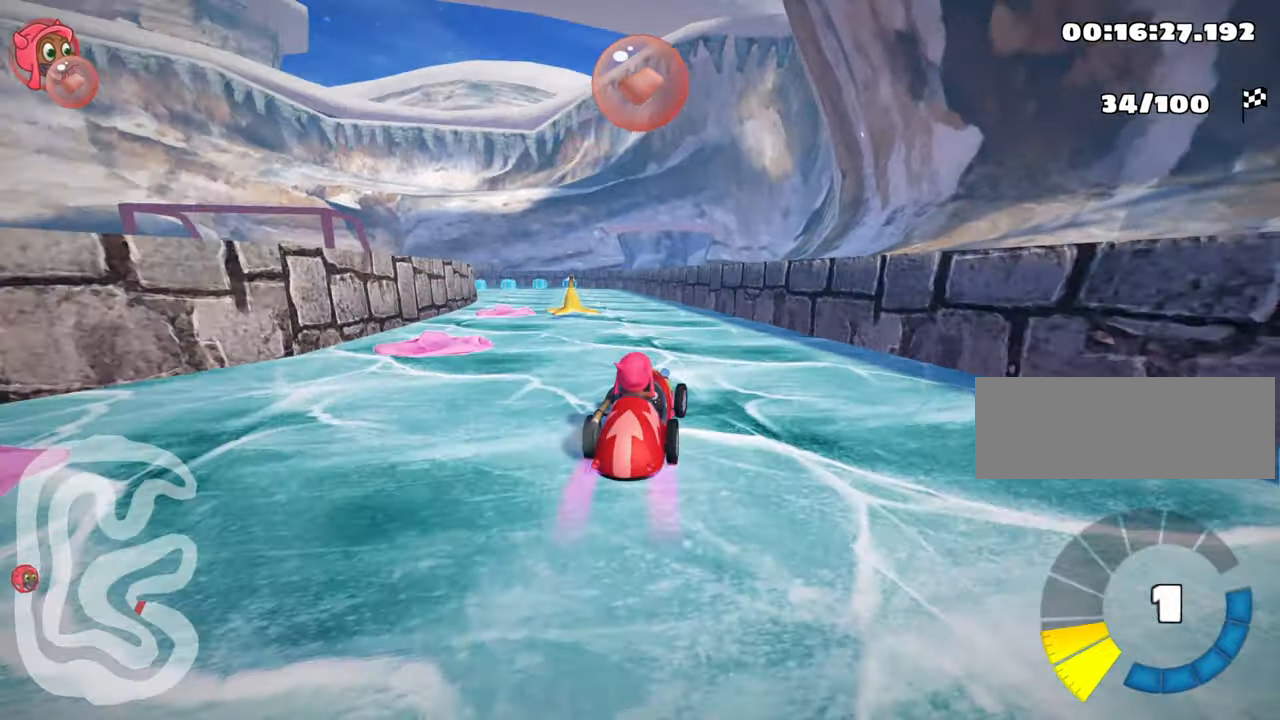
{"keys": ["left", "nitro", "up"], "events": [[250, "left", "up"], [467, "nitro", "down"], [500, "left", "down"]]}
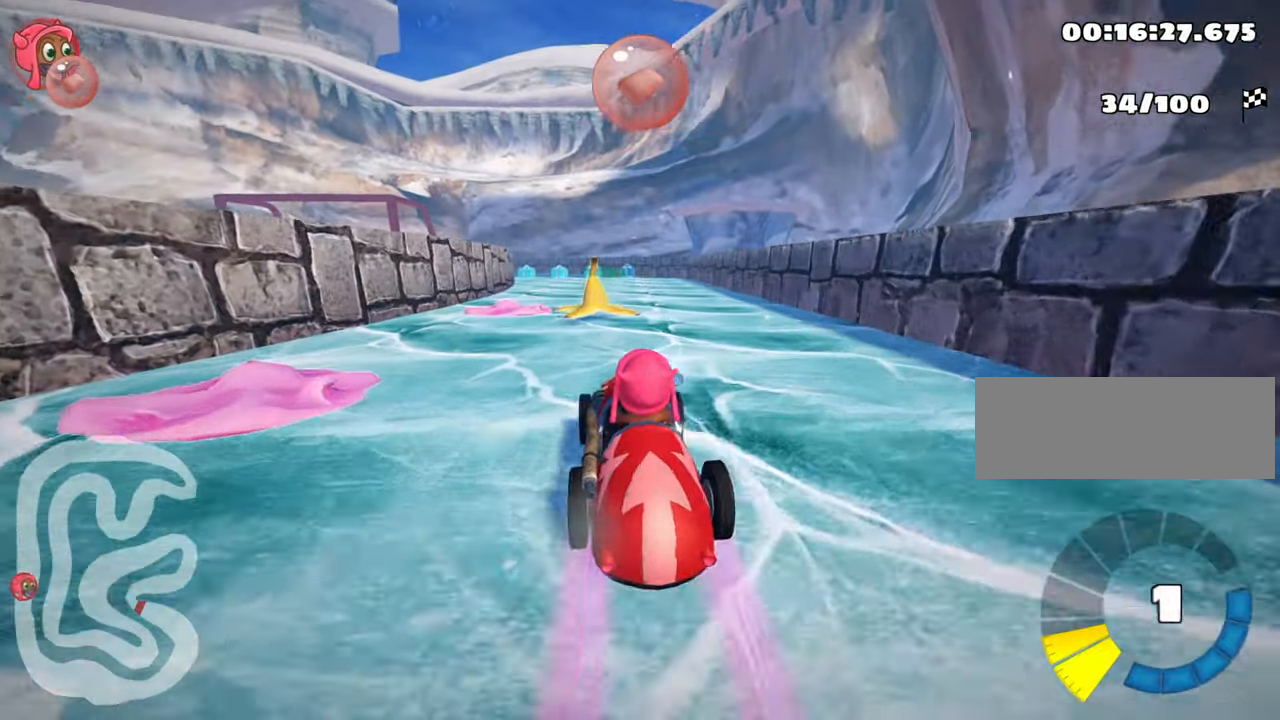
{"keys": ["fire", "right", "up"], "events": [[167, "left", "up"], [200, "nitro", "up"], [350, "fire", "down"], [383, "right", "down"]]}
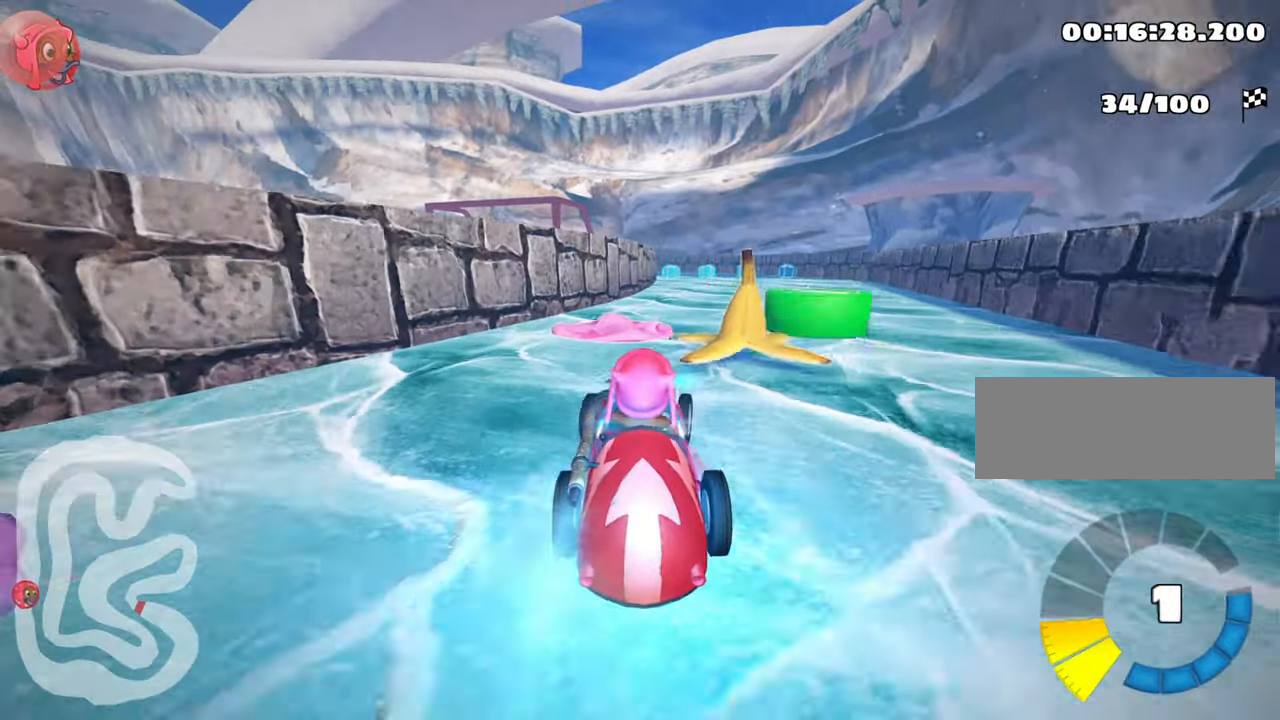
{"keys": ["right", "up"], "events": [[100, "fire", "up"], [233, "right", "up"], [383, "right", "down"]]}
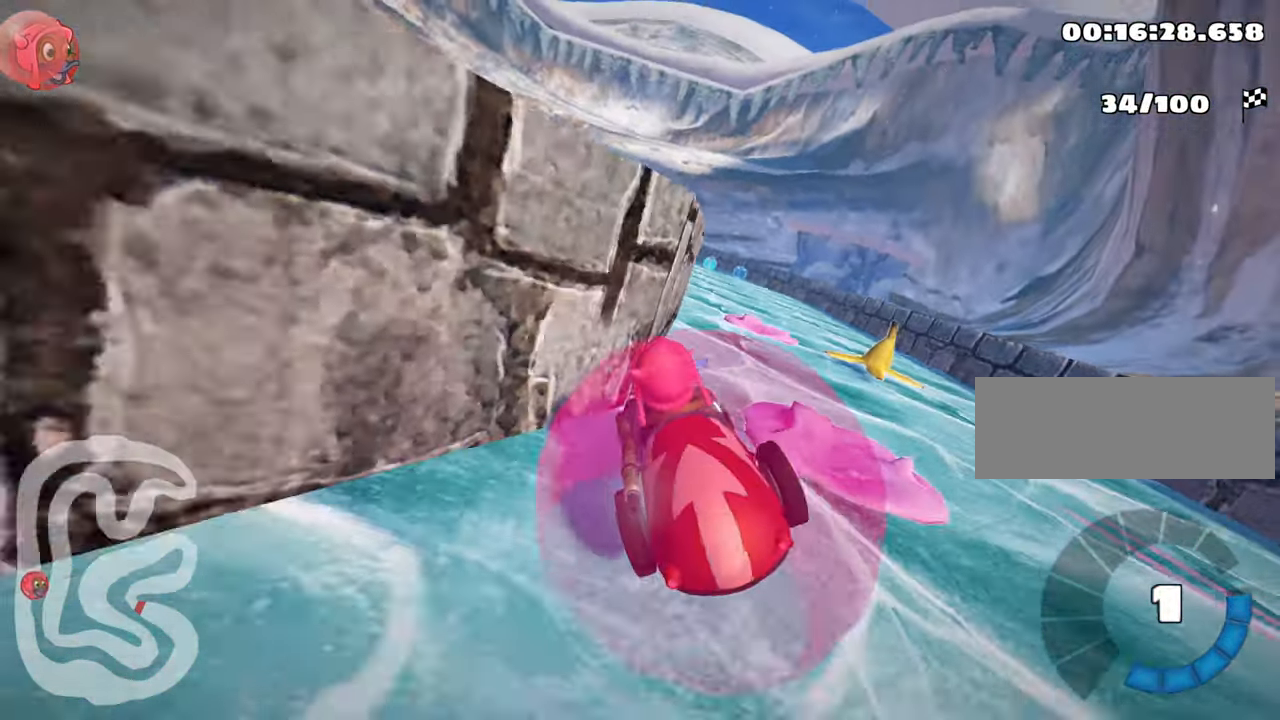
{"keys": ["right", "up"], "events": [[133, "right", "up"], [333, "right", "down"]]}
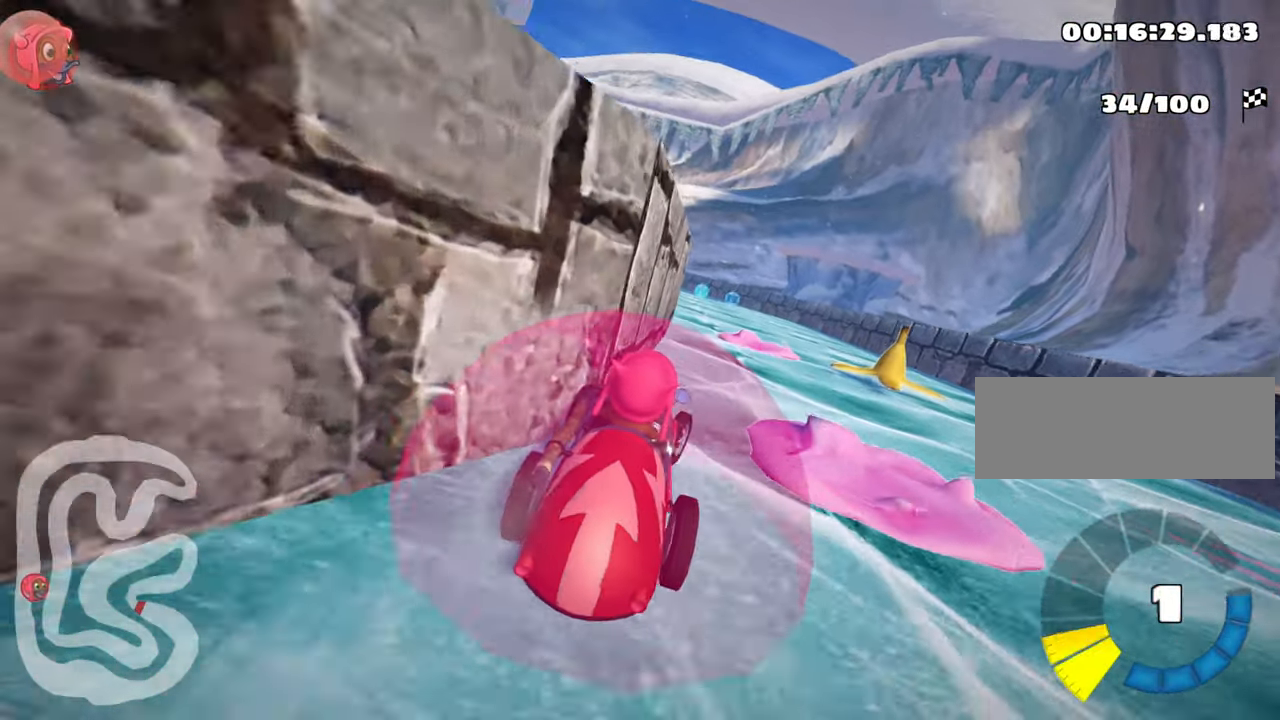
{"keys": ["nitro", "right", "up"], "events": [[50, "right", "up"], [67, "nitro", "down"], [433, "right", "down"]]}
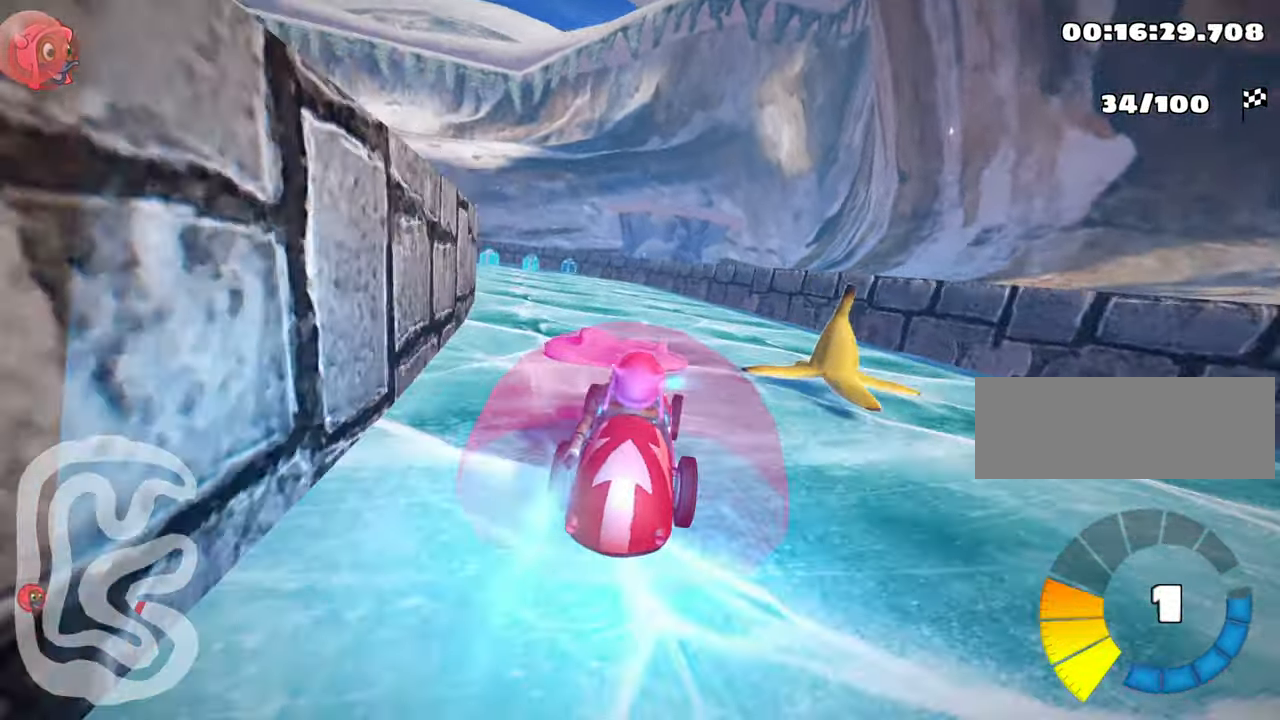
{"keys": ["left", "nitro", "skid", "up"], "events": [[150, "right", "up"], [183, "skid", "down"], [217, "left", "down"]]}
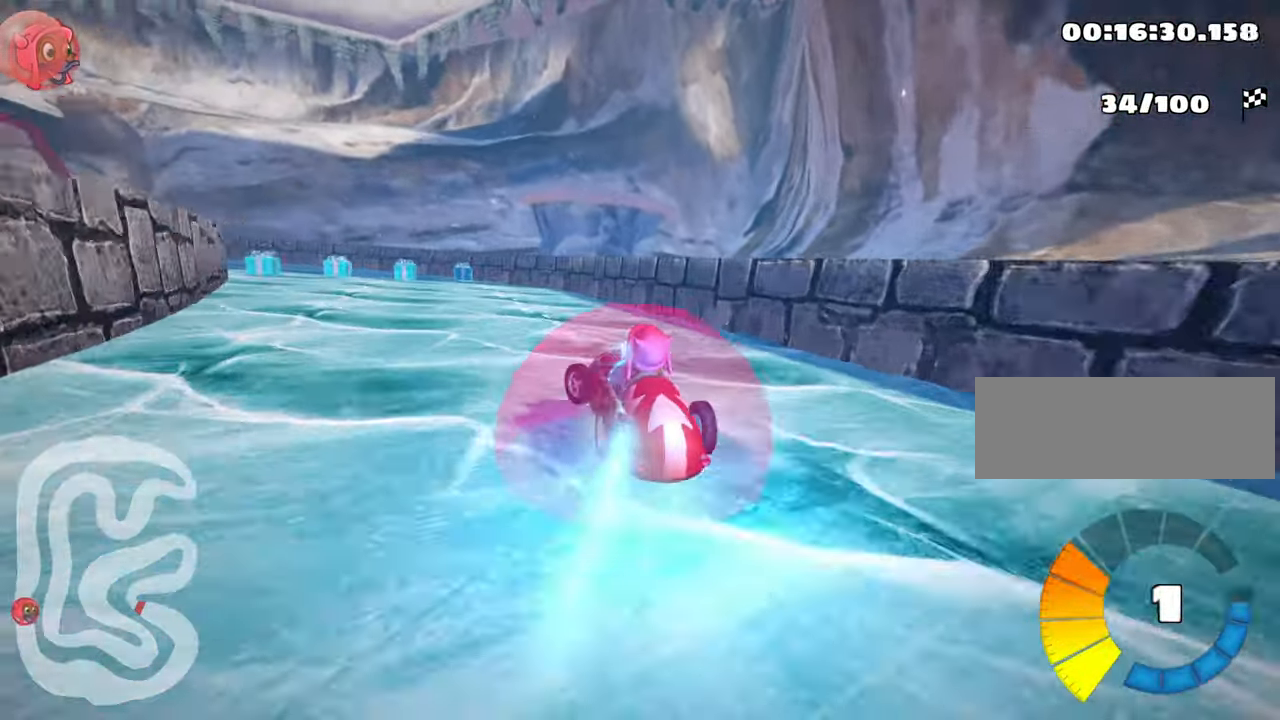
{"keys": ["right", "skid", "up"], "events": [[167, "left", "up"], [167, "nitro", "up"], [167, "right", "down"]]}
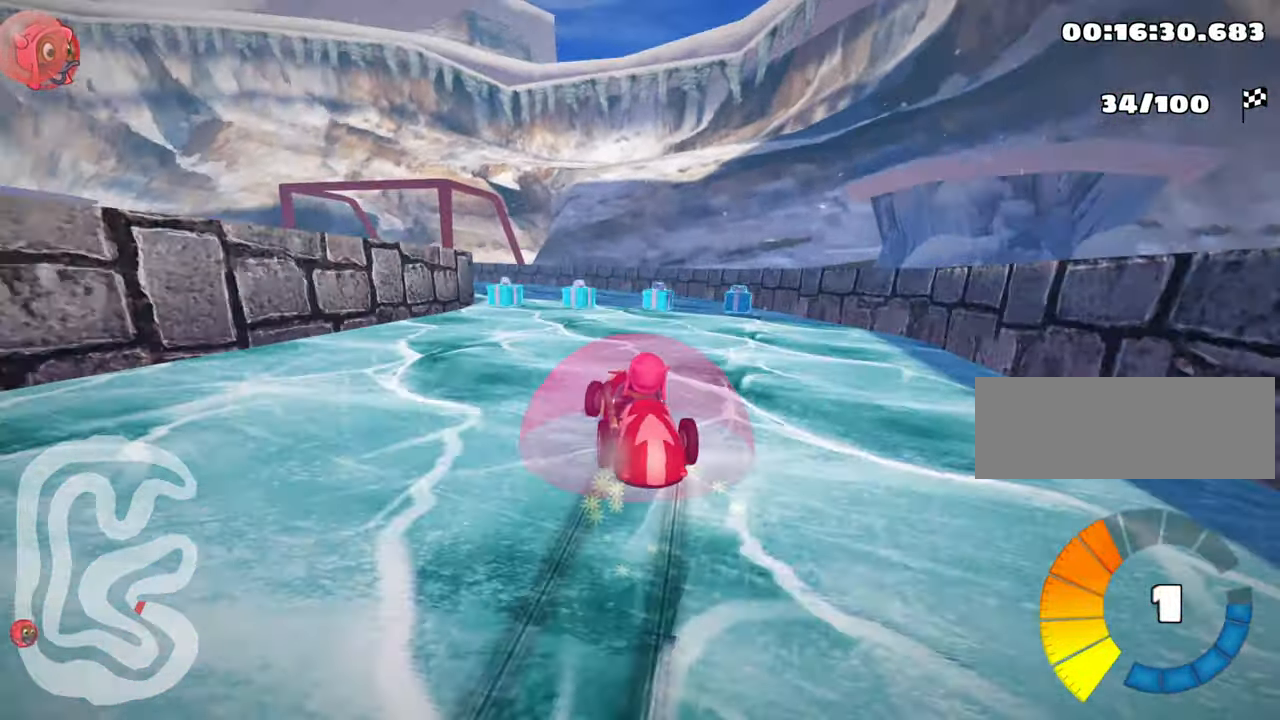
{"keys": ["left", "skid", "up"], "events": [[383, "left", "down"], [400, "right", "up"]]}
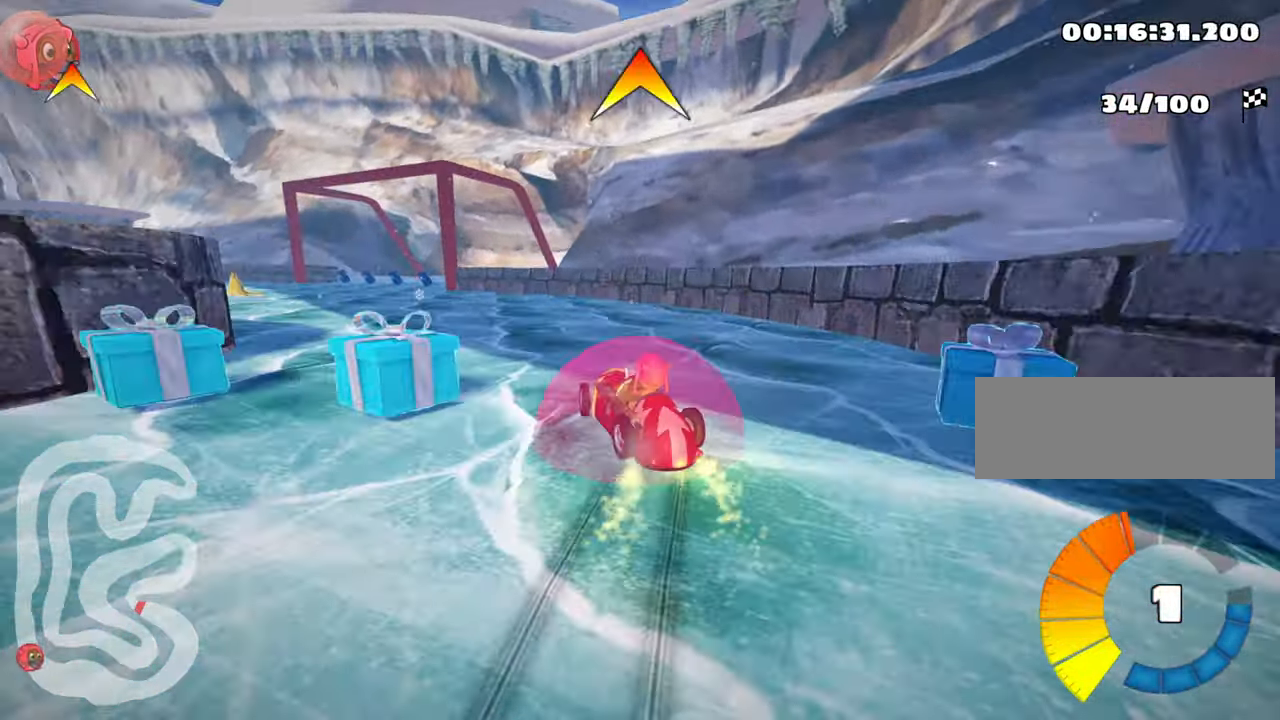
{"keys": ["right", "skid", "up"], "events": [[117, "nitro", "down"], [284, "nitro", "up"], [417, "left", "up"], [500, "right", "down"]]}